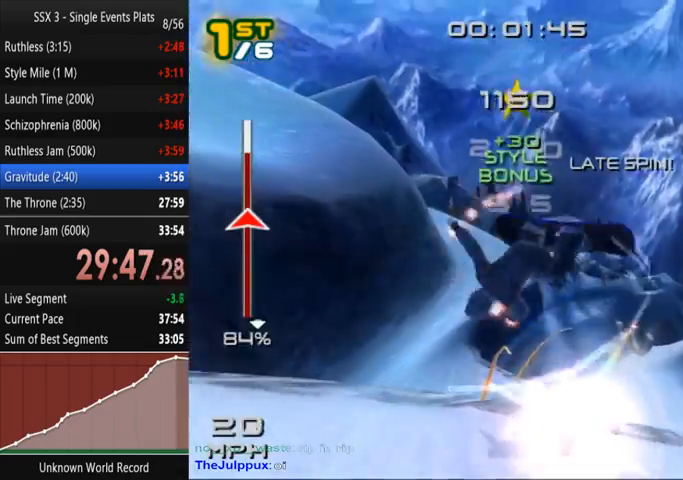
Gameplay with a controller (PlayStation layout); each line is a JSON object with the inputs held at the frame after it (dt_ms = milliseconds from this image to that frame). "events" lists button and stick changes between this image and that frame as [ms after this image, input, new state], when the widget could be followed in between. Not read: L3 R3.
{"dt_ms": 500, "buttons": ["CROSS", "SQUARE"], "left_stick": "center", "right_stick": "center", "events": [[367, "CROSS", "down"]]}
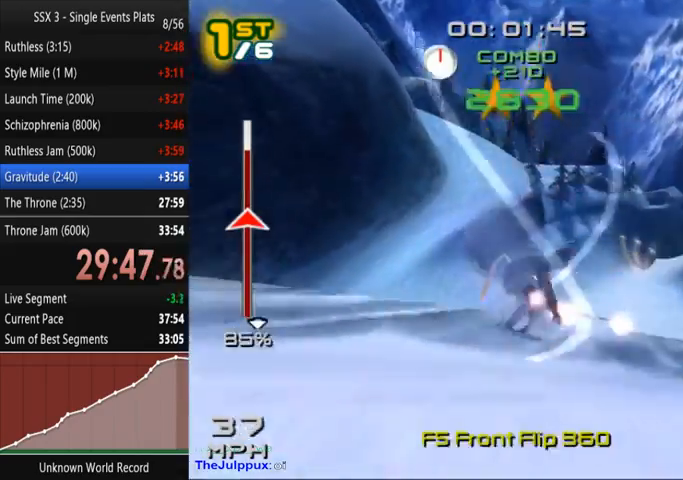
{"dt_ms": 500, "buttons": ["SQUARE"], "left_stick": "center", "right_stick": "center", "events": [[67, "DPAD_DOWN", "down"], [67, "DPAD_RIGHT", "down"], [133, "SQUARE", "up"], [167, "CROSS", "up"], [200, "L2", "down"], [267, "R2", "down"], [267, "SQUARE", "down"], [333, "DPAD_DOWN", "up"], [333, "DPAD_RIGHT", "up"], [467, "R2", "up"], [500, "L2", "up"]]}
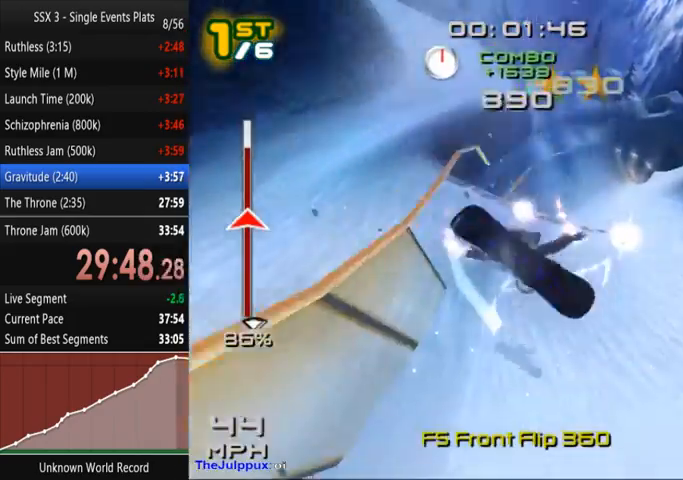
{"dt_ms": 500, "buttons": ["SQUARE"], "left_stick": "up-left", "right_stick": "center", "events": [[233, "SQUARE", "up"], [267, "left_stick", "up-left"], [333, "SQUARE", "down"], [433, "SQUARE", "up"], [500, "SQUARE", "down"]]}
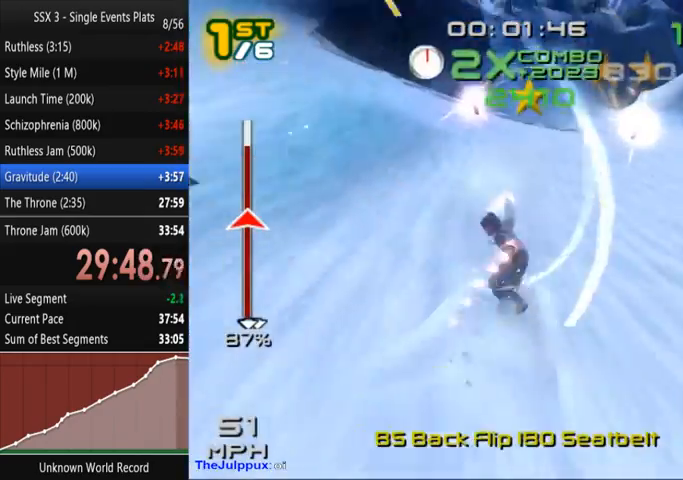
{"dt_ms": 500, "buttons": ["CROSS", "SQUARE", "DPAD_UP", "DPAD_LEFT"], "left_stick": "center", "right_stick": "center", "events": [[167, "CROSS", "down"], [267, "left_stick", "center"], [400, "DPAD_LEFT", "down"], [400, "DPAD_UP", "down"]]}
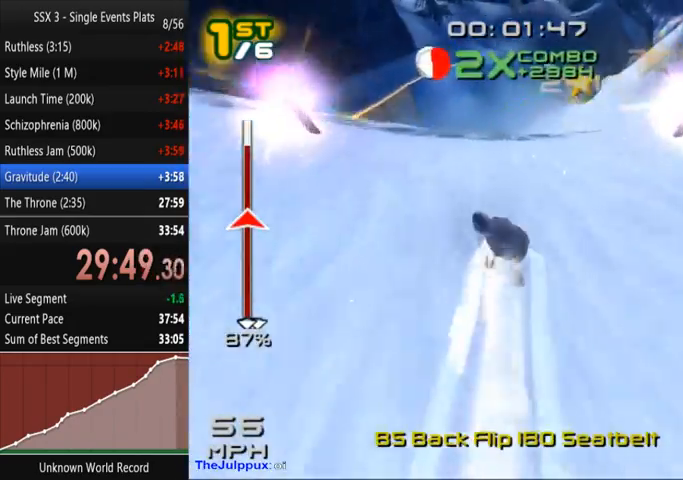
{"dt_ms": 500, "buttons": ["SQUARE", "L2"], "left_stick": "center", "right_stick": "center", "events": [[333, "SQUARE", "up"], [367, "CROSS", "up"], [367, "L2", "down"], [433, "SQUARE", "down"], [467, "DPAD_LEFT", "up"], [467, "DPAD_UP", "up"]]}
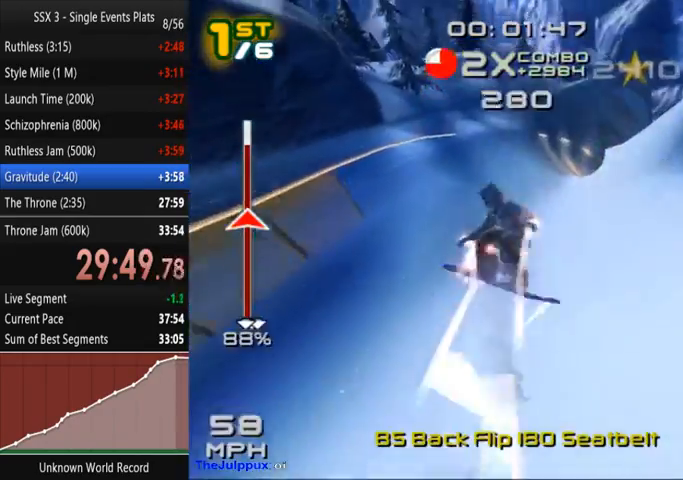
{"dt_ms": 500, "buttons": ["SQUARE"], "left_stick": "center", "right_stick": "center", "events": [[100, "DPAD_LEFT", "down"], [167, "DPAD_LEFT", "up"], [200, "L2", "up"], [267, "DPAD_LEFT", "down"], [333, "DPAD_LEFT", "up"], [433, "DPAD_LEFT", "down"], [500, "DPAD_LEFT", "up"]]}
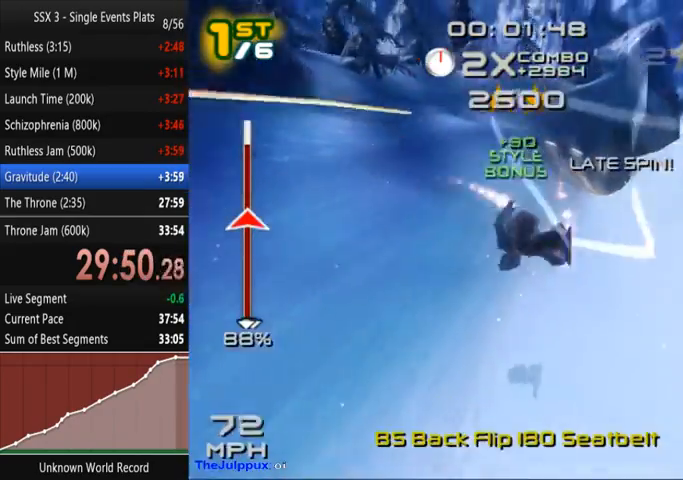
{"dt_ms": 500, "buttons": ["SQUARE"], "left_stick": "center", "right_stick": "center", "events": [[100, "DPAD_LEFT", "down"], [167, "DPAD_LEFT", "up"], [233, "DPAD_LEFT", "down"], [333, "DPAD_LEFT", "up"]]}
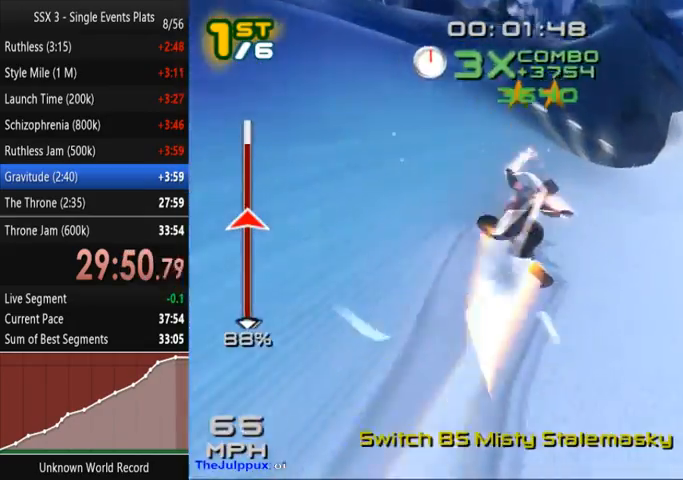
{"dt_ms": 500, "buttons": ["SQUARE"], "left_stick": "center", "right_stick": "center", "events": []}
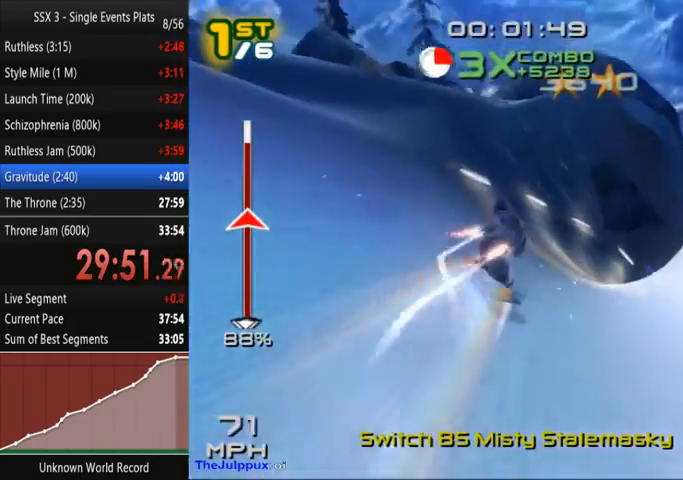
{"dt_ms": 500, "buttons": ["SQUARE"], "left_stick": "right", "right_stick": "center", "events": [[267, "left_stick", "right"]]}
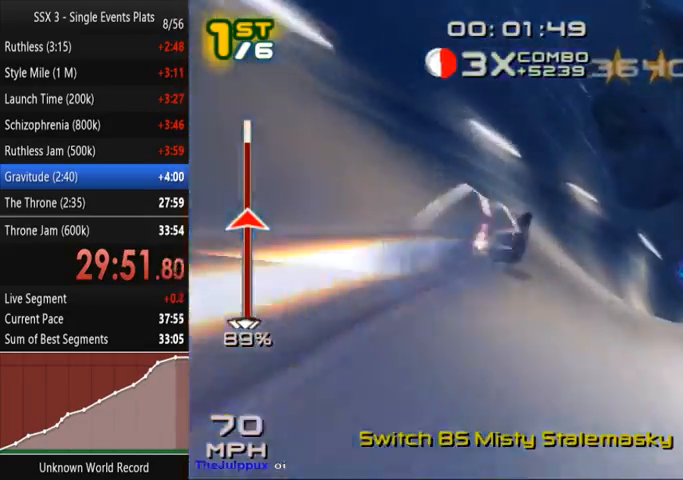
{"dt_ms": 500, "buttons": [], "left_stick": "right", "right_stick": "center", "events": [[467, "SQUARE", "up"]]}
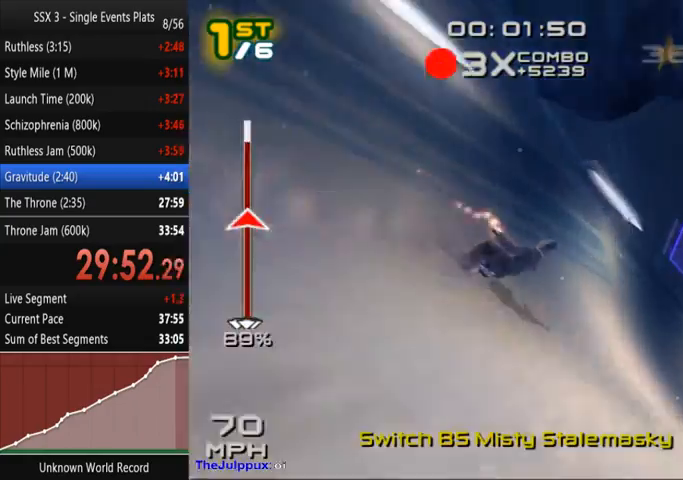
{"dt_ms": 500, "buttons": ["SQUARE"], "left_stick": "up-right", "right_stick": "center", "events": [[333, "SQUARE", "down"], [400, "left_stick", "up-right"]]}
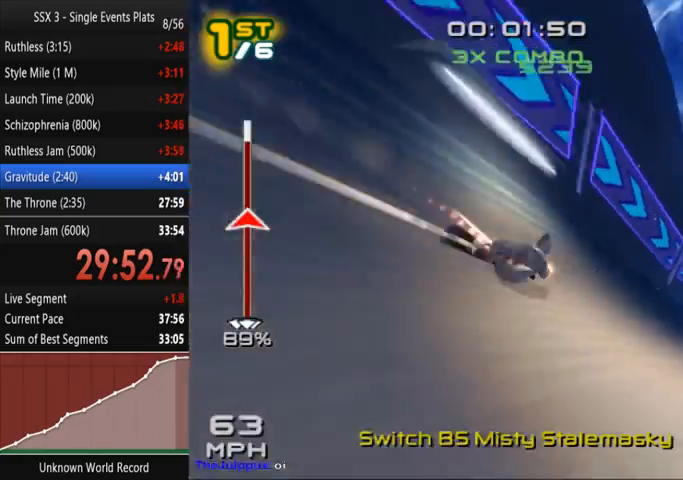
{"dt_ms": 1000, "buttons": ["CROSS", "SQUARE", "DPAD_DOWN", "DPAD_RIGHT"], "left_stick": "center", "right_stick": "center"}
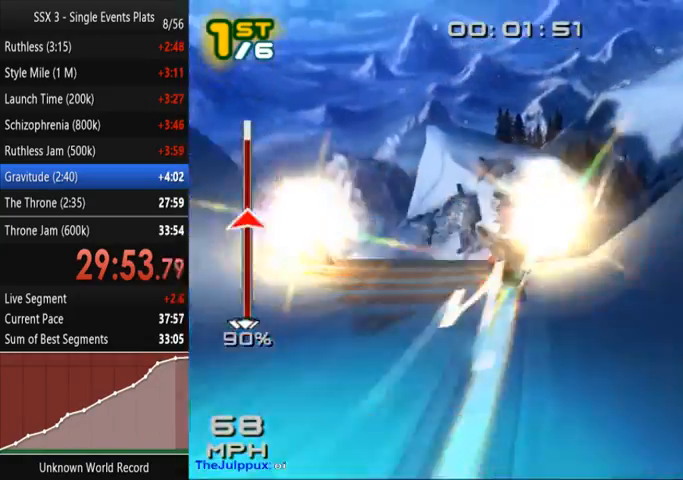
{"dt_ms": 500, "buttons": ["SQUARE", "L2", "R2"], "left_stick": "center", "right_stick": "center"}
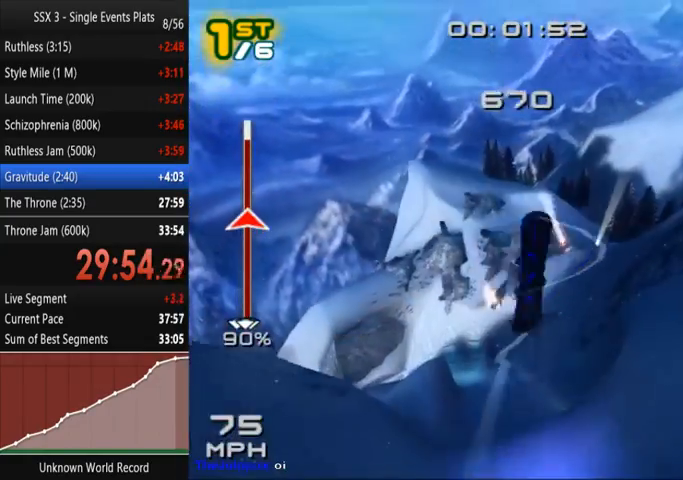
{"dt_ms": 500, "buttons": ["SQUARE", "L2", "R2", "DPAD_RIGHT"], "left_stick": "center", "right_stick": "center", "events": [[33, "DPAD_DOWN", "down"], [33, "DPAD_RIGHT", "down"], [100, "DPAD_DOWN", "up"], [100, "DPAD_RIGHT", "up"], [233, "DPAD_DOWN", "down"], [233, "DPAD_RIGHT", "down"], [300, "DPAD_DOWN", "up"], [333, "DPAD_RIGHT", "up"], [467, "DPAD_DOWN", "down"], [467, "DPAD_RIGHT", "down"], [500, "DPAD_DOWN", "up"]]}
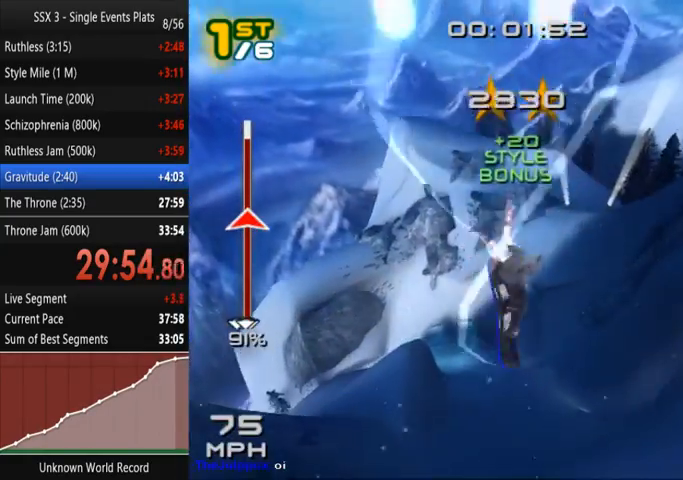
{"dt_ms": 1000, "buttons": ["SQUARE"], "left_stick": "center", "right_stick": "center"}
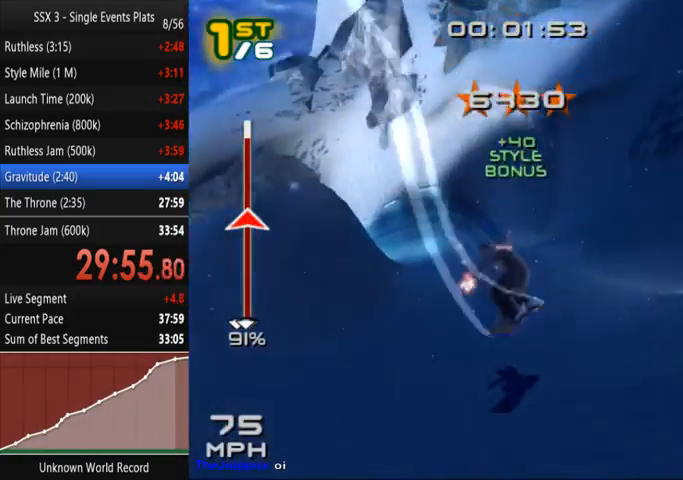
{"dt_ms": 500, "buttons": ["SQUARE"], "left_stick": "up-left", "right_stick": "center", "events": [[33, "right_stick", "down"], [133, "left_stick", "left"], [200, "right_stick", "center"], [300, "left_stick", "up-left"]]}
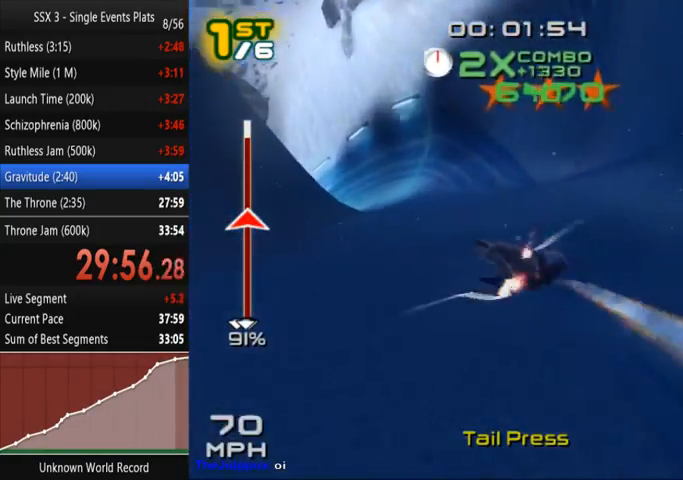
{"dt_ms": 500, "buttons": ["SQUARE"], "left_stick": "up-left", "right_stick": "center", "events": []}
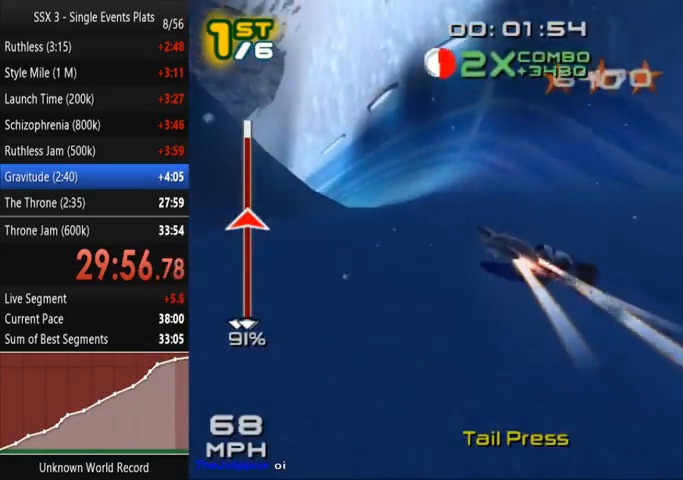
{"dt_ms": 500, "buttons": ["SQUARE"], "left_stick": "left", "right_stick": "center", "events": [[267, "left_stick", "left"]]}
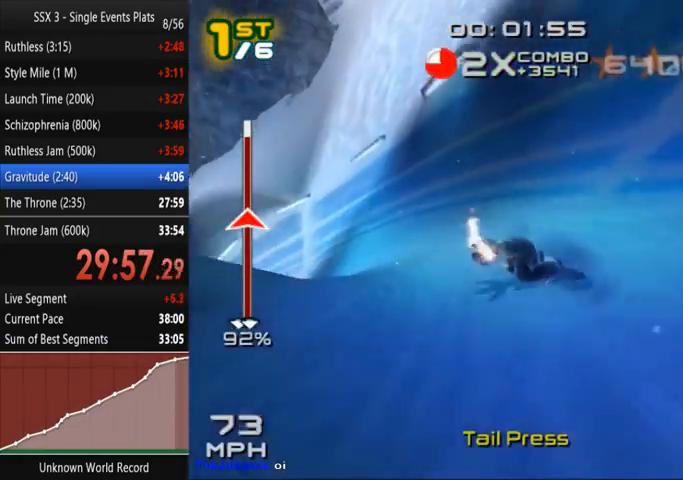
{"dt_ms": 500, "buttons": ["SQUARE"], "left_stick": "left", "right_stick": "center", "events": []}
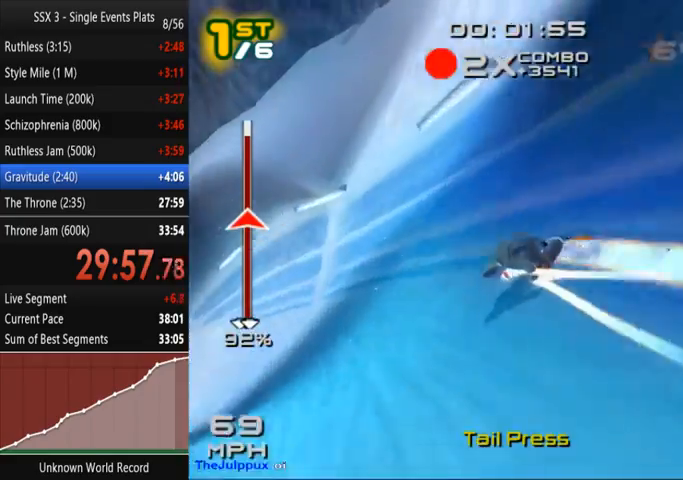
{"dt_ms": 500, "buttons": ["SQUARE"], "left_stick": "up-left", "right_stick": "center", "events": [[400, "left_stick", "up-left"]]}
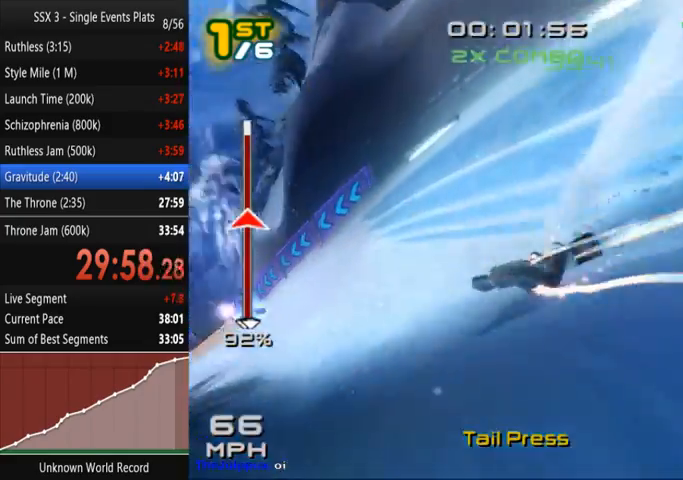
{"dt_ms": 500, "buttons": ["SQUARE"], "left_stick": "up", "right_stick": "center", "events": [[467, "left_stick", "up"]]}
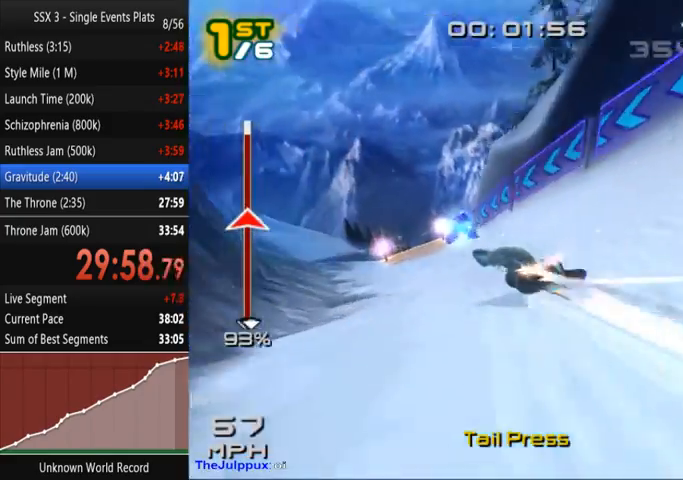
{"dt_ms": 500, "buttons": ["SQUARE"], "left_stick": "right", "right_stick": "center"}
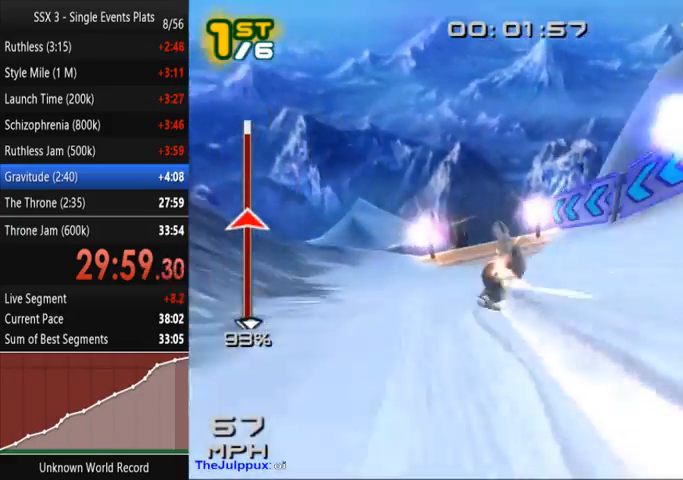
{"dt_ms": 500, "buttons": [], "left_stick": "right", "right_stick": "center", "events": [[33, "SQUARE", "up"], [233, "SQUARE", "down"], [333, "SQUARE", "up"]]}
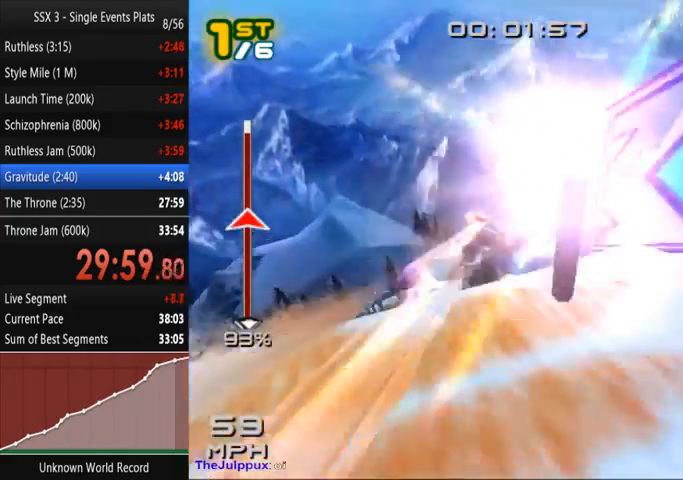
{"dt_ms": 500, "buttons": ["SQUARE", "R2"], "left_stick": "center", "right_stick": "center", "events": [[33, "left_stick", "center"], [200, "DPAD_LEFT", "down"], [200, "DPAD_UP", "down"], [333, "R2", "down"], [333, "SQUARE", "down"], [467, "DPAD_LEFT", "up"], [467, "DPAD_UP", "up"]]}
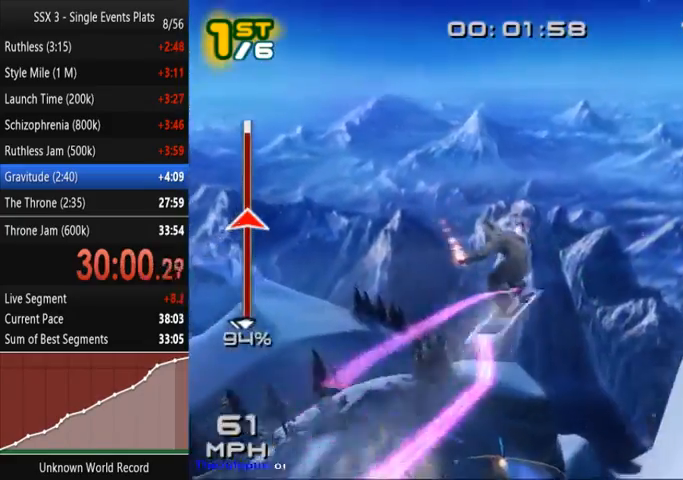
{"dt_ms": 1000, "buttons": ["SQUARE"], "left_stick": "center", "right_stick": "center"}
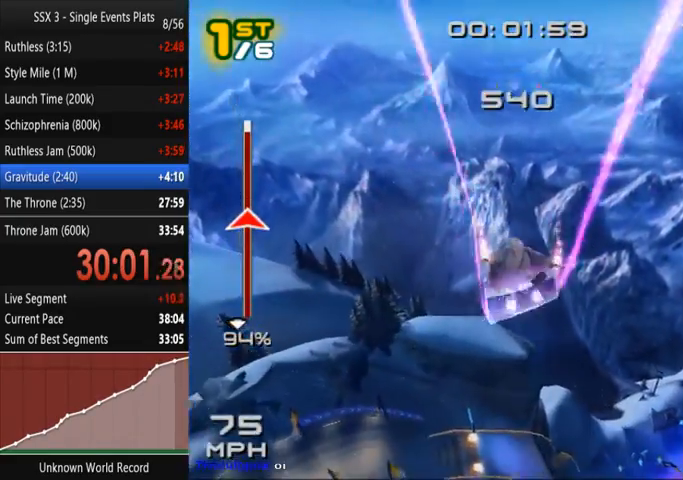
{"dt_ms": 500, "buttons": ["SQUARE", "R2"], "left_stick": "center", "right_stick": "center", "events": [[100, "R1", "down"], [100, "R2", "down"], [500, "R1", "up"]]}
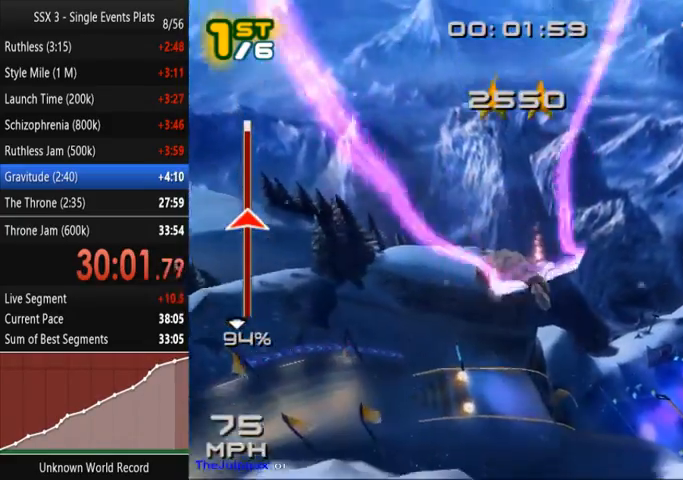
{"dt_ms": 500, "buttons": ["SQUARE", "R2"], "left_stick": "center", "right_stick": "center", "events": [[33, "R2", "up"], [467, "R2", "down"]]}
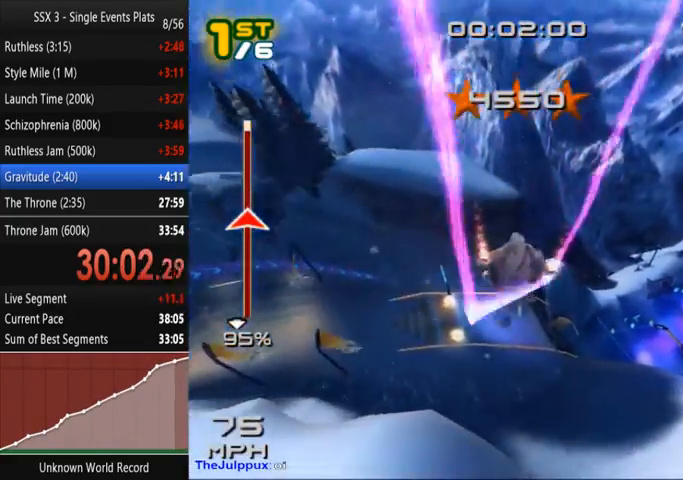
{"dt_ms": 500, "buttons": [], "left_stick": "center", "right_stick": "center", "events": [[400, "R2", "up"], [433, "SQUARE", "up"]]}